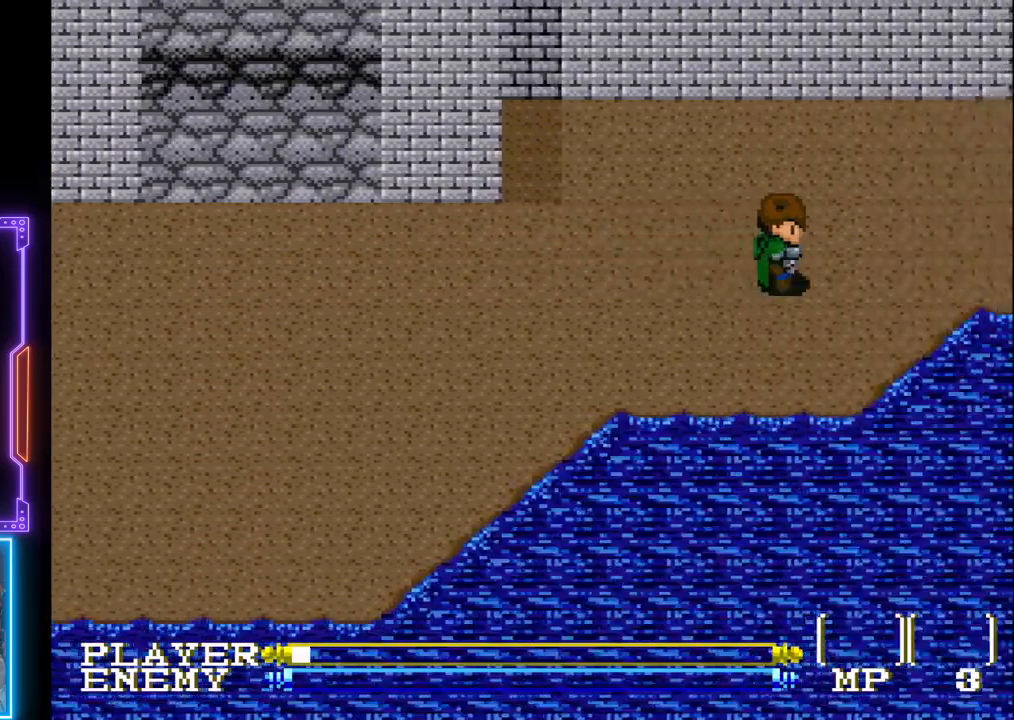
Gameplay with a controller (PlayStation layout); each line is a JSON object with the inputs held at the frame after it. "events" lists button and stick changes between this image and that frame as [ms after this image, input, new state], when the widget could be followed in between. Not read: L3 R3 right_stick.
{"buttons": ["DPAD_UP", "DPAD_RIGHT"], "left_stick": "center", "events": [[317, "DPAD_UP", "down"], [367, "DPAD_RIGHT", "up"], [483, "DPAD_RIGHT", "down"]]}
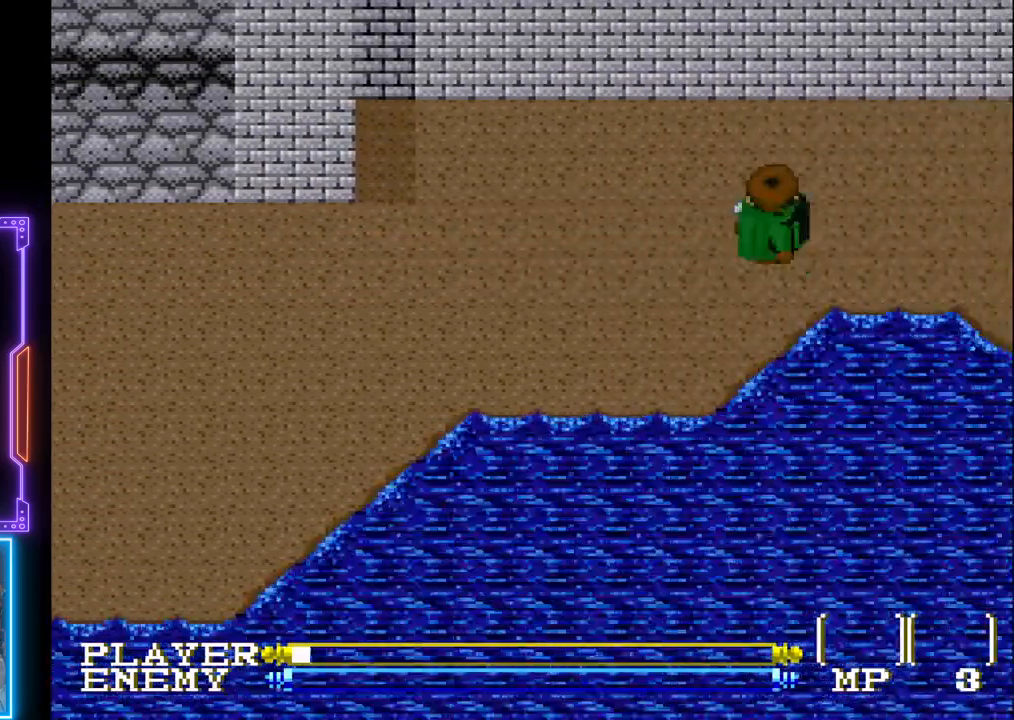
{"buttons": ["DPAD_RIGHT"], "left_stick": "center", "events": [[17, "DPAD_UP", "up"]]}
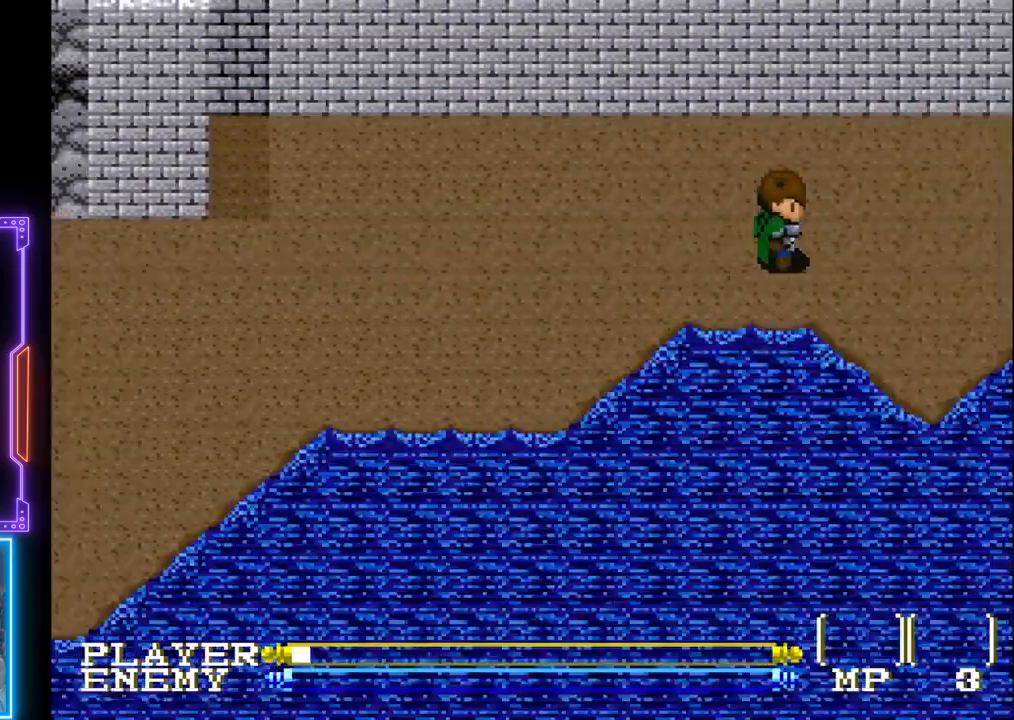
{"buttons": ["DPAD_RIGHT"], "left_stick": "center", "events": []}
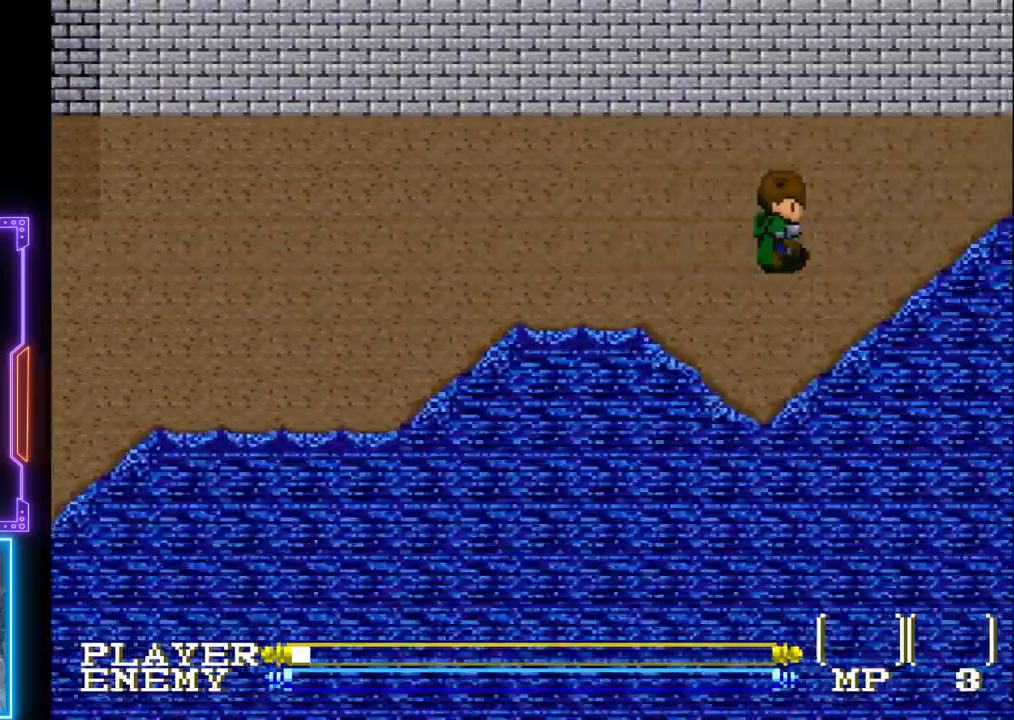
{"buttons": ["DPAD_UP", "DPAD_RIGHT"], "left_stick": "center", "events": [[167, "DPAD_UP", "down"], [217, "DPAD_RIGHT", "up"], [417, "DPAD_RIGHT", "down"]]}
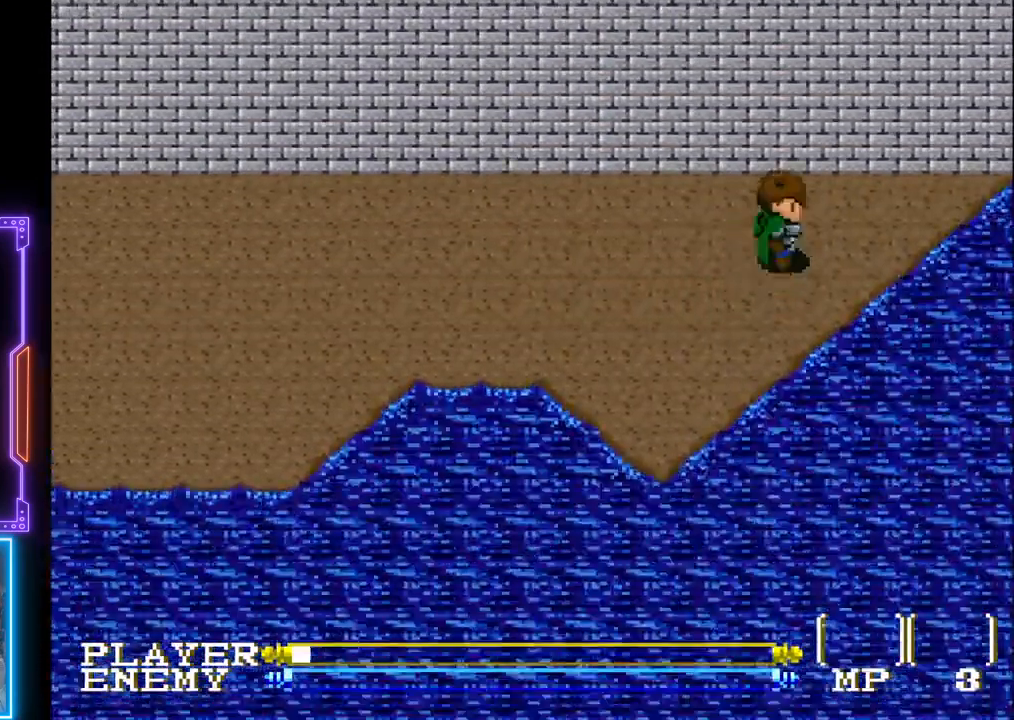
{"buttons": ["DPAD_LEFT"], "left_stick": "center", "events": [[100, "DPAD_RIGHT", "up"], [183, "DPAD_UP", "up"], [200, "DPAD_LEFT", "down"]]}
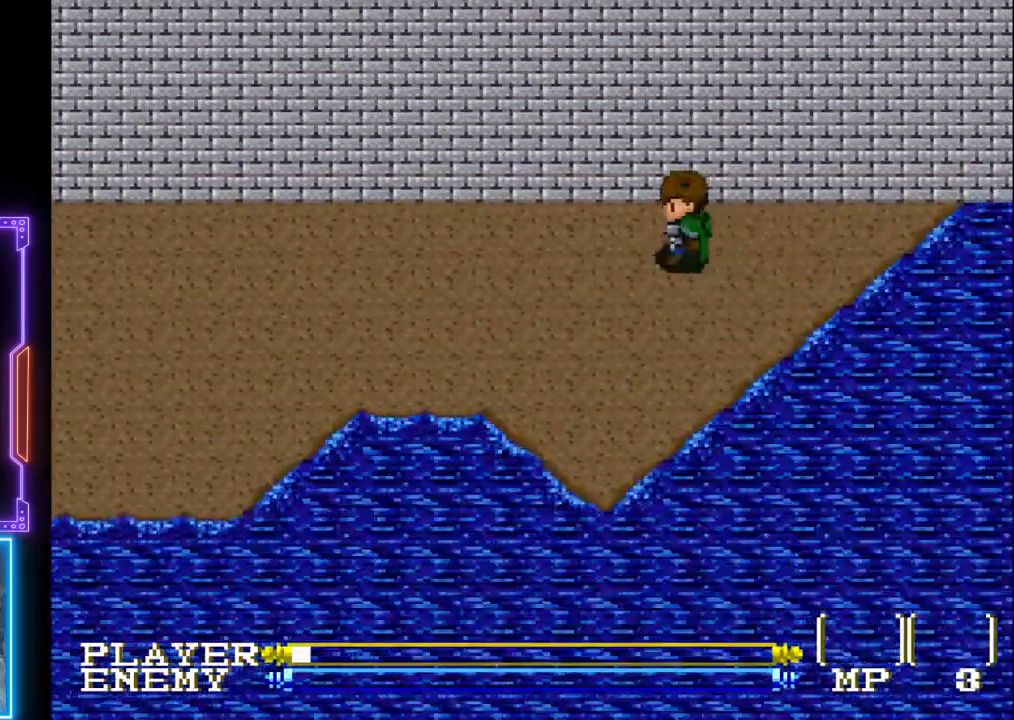
{"buttons": ["DPAD_LEFT"], "left_stick": "center", "events": []}
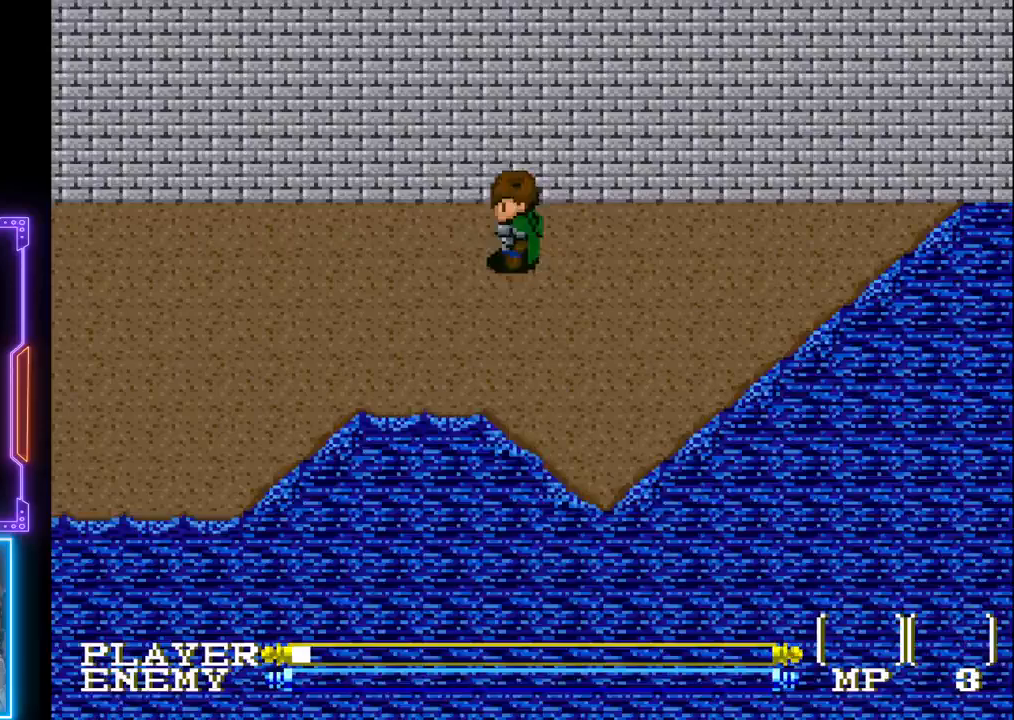
{"buttons": ["DPAD_LEFT"], "left_stick": "center", "events": []}
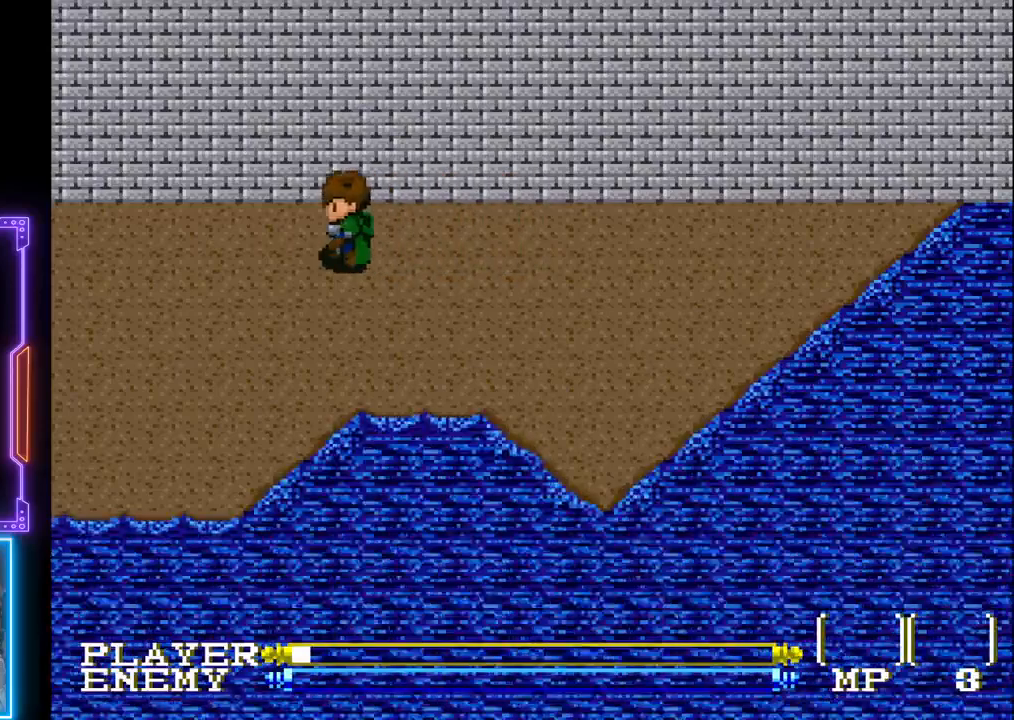
{"buttons": ["DPAD_LEFT"], "left_stick": "center", "events": []}
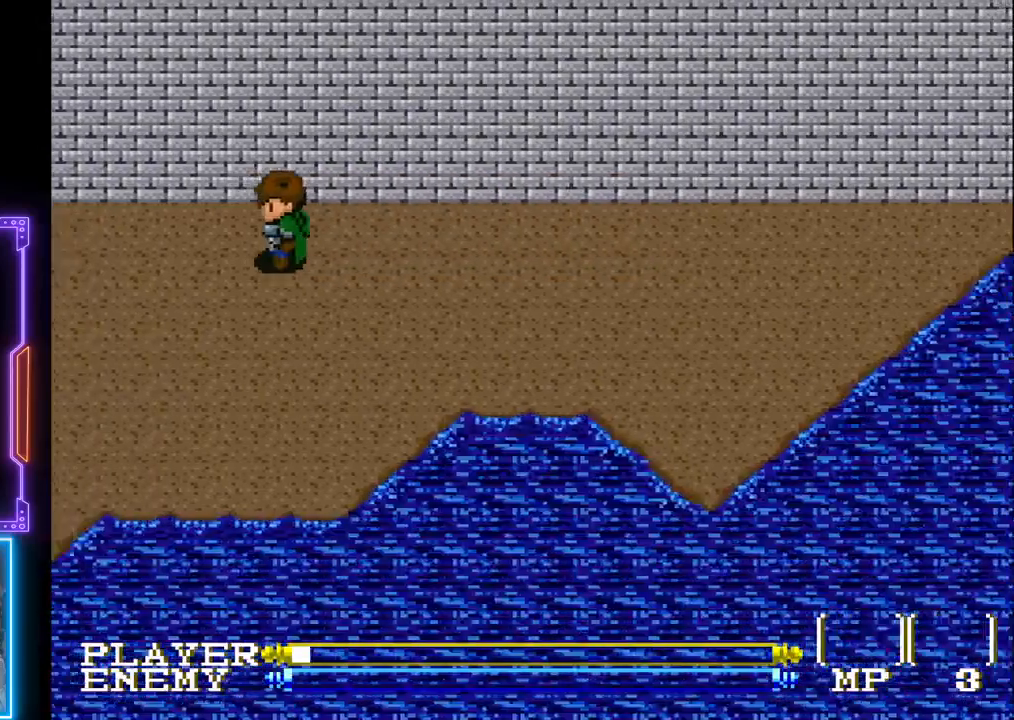
{"buttons": ["DPAD_LEFT"], "left_stick": "center", "events": []}
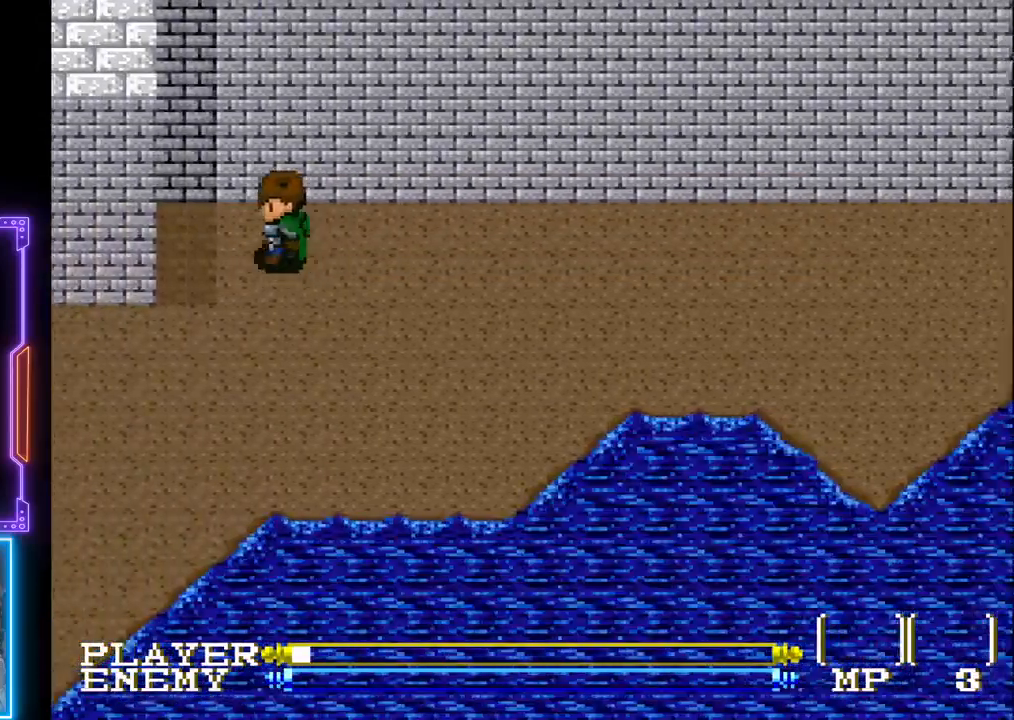
{"buttons": ["DPAD_LEFT"], "left_stick": "center", "events": [[150, "DPAD_DOWN", "down"], [150, "DPAD_LEFT", "up"], [300, "DPAD_LEFT", "down"], [317, "DPAD_DOWN", "up"]]}
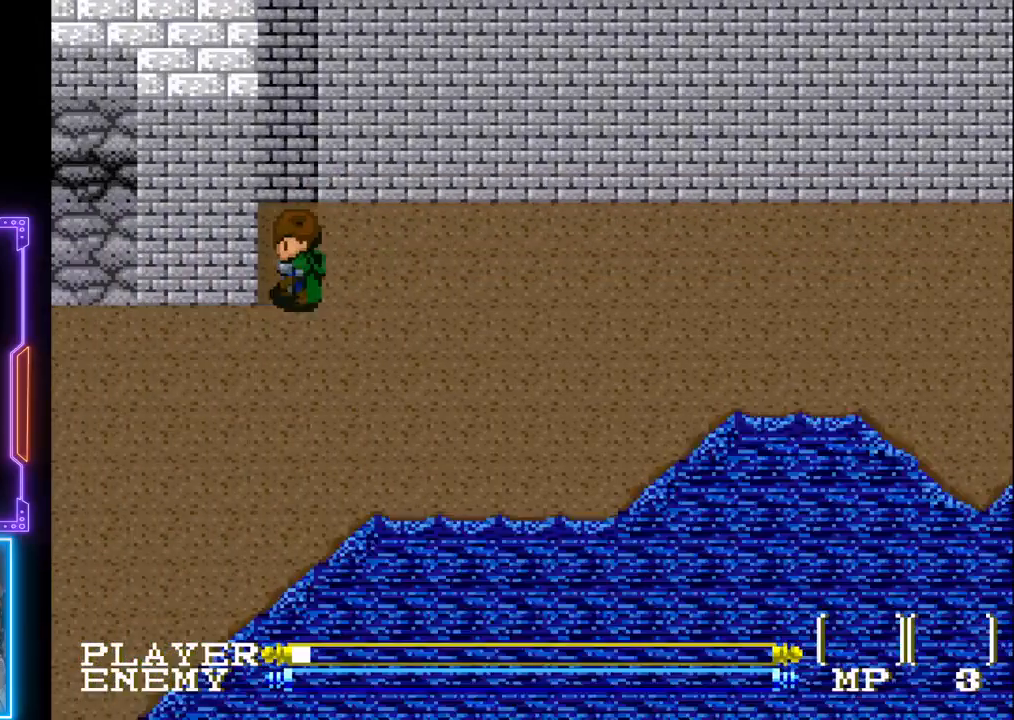
{"buttons": ["DPAD_LEFT"], "left_stick": "center", "events": [[267, "DPAD_DOWN", "down"], [383, "DPAD_DOWN", "up"]]}
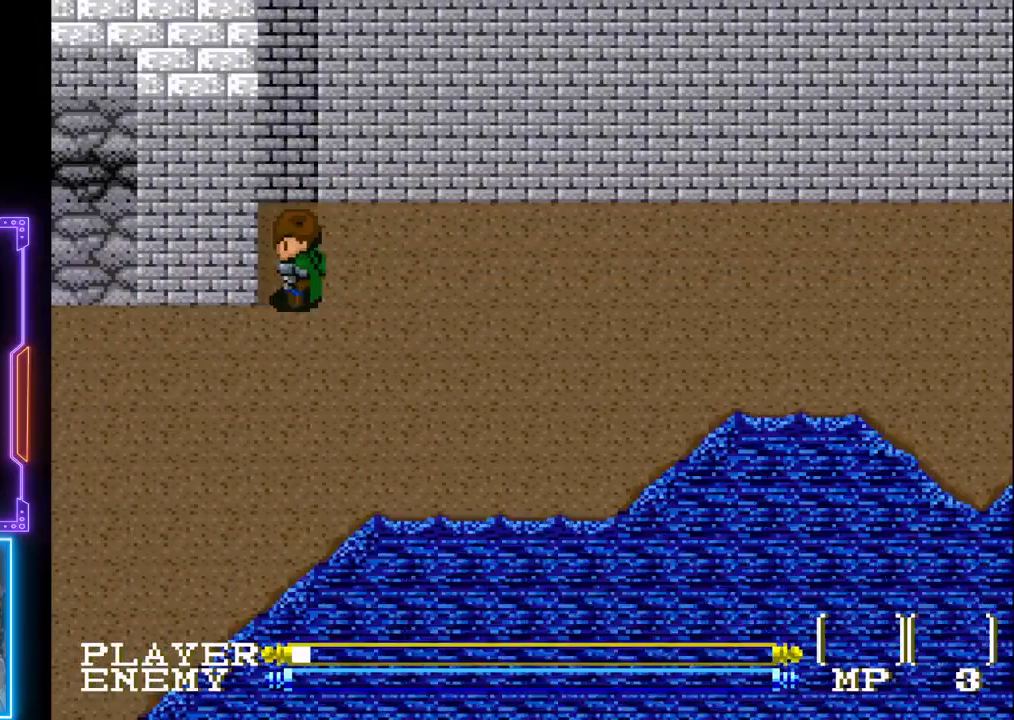
{"buttons": ["DPAD_LEFT"], "left_stick": "center", "events": [[150, "DPAD_DOWN", "down"], [217, "DPAD_LEFT", "up"], [317, "DPAD_LEFT", "down"], [333, "DPAD_DOWN", "up"], [333, "DPAD_LEFT", "up"], [350, "DPAD_LEFT", "down"]]}
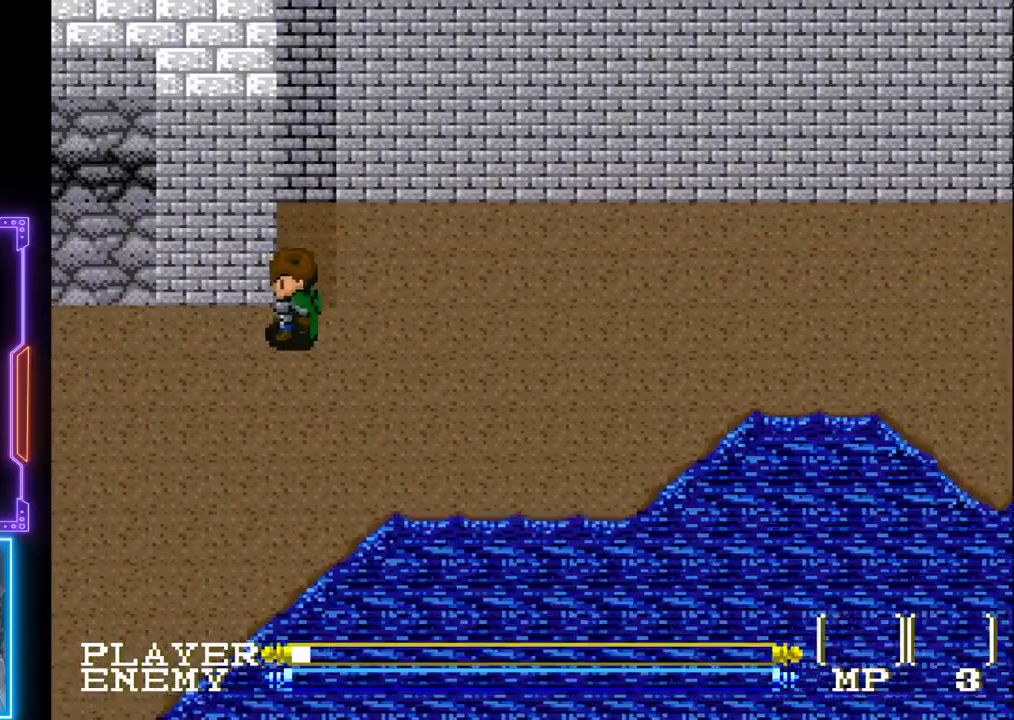
{"buttons": ["DPAD_UP", "DPAD_LEFT"], "left_stick": "center", "events": [[500, "DPAD_UP", "down"]]}
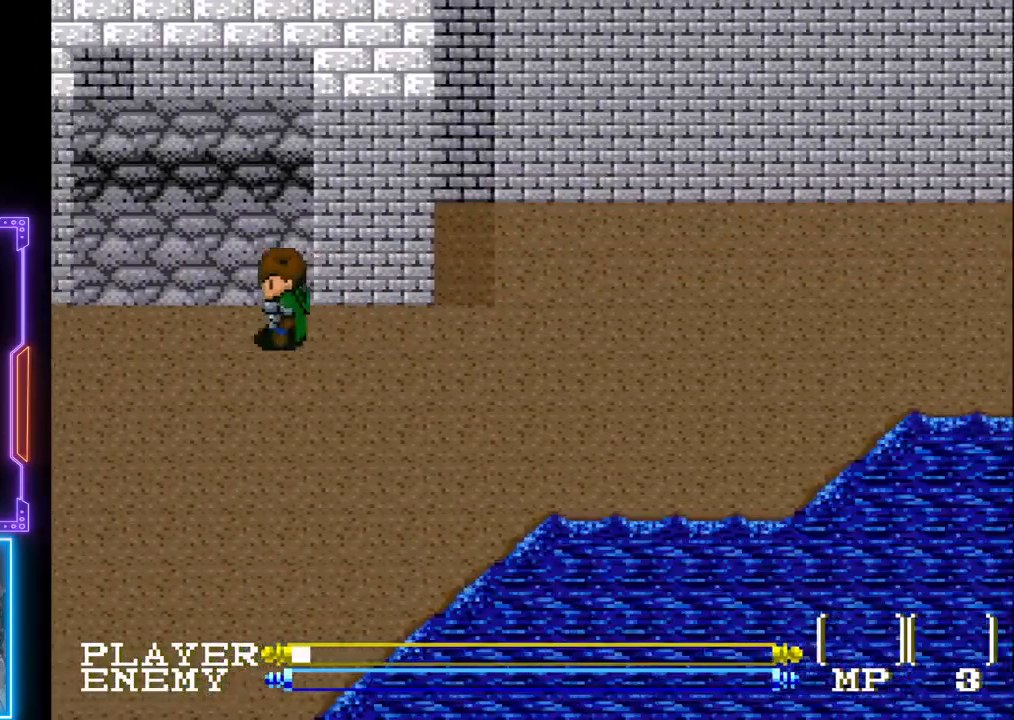
{"buttons": ["L1", "R1", "DPAD_UP"], "left_stick": "center", "events": [[33, "DPAD_LEFT", "up"], [200, "R1", "down"], [317, "R1", "up"], [450, "L1", "down"], [450, "R1", "down"]]}
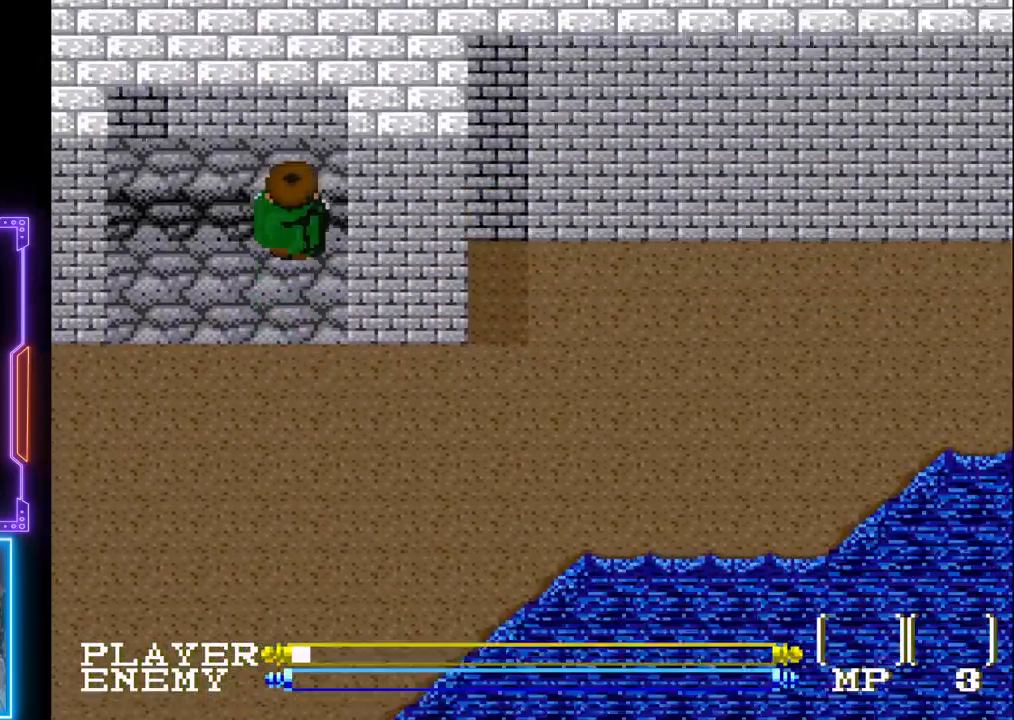
{"buttons": ["DPAD_UP"], "left_stick": "center", "events": [[67, "R1", "up"], [133, "L1", "up"]]}
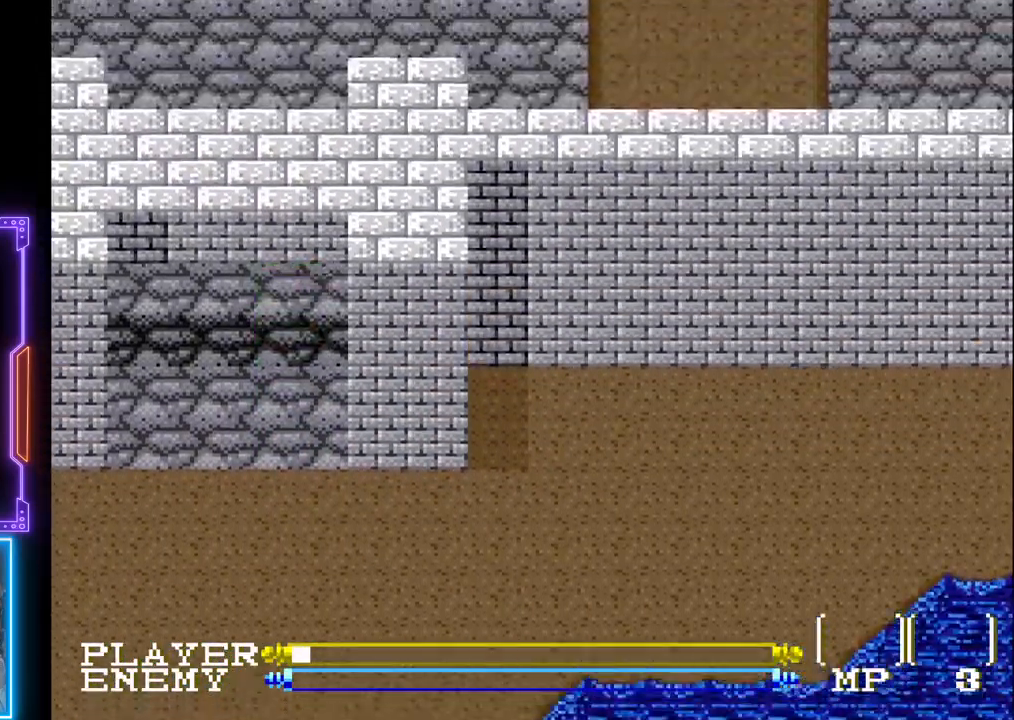
{"buttons": ["DPAD_UP"], "left_stick": "center", "events": []}
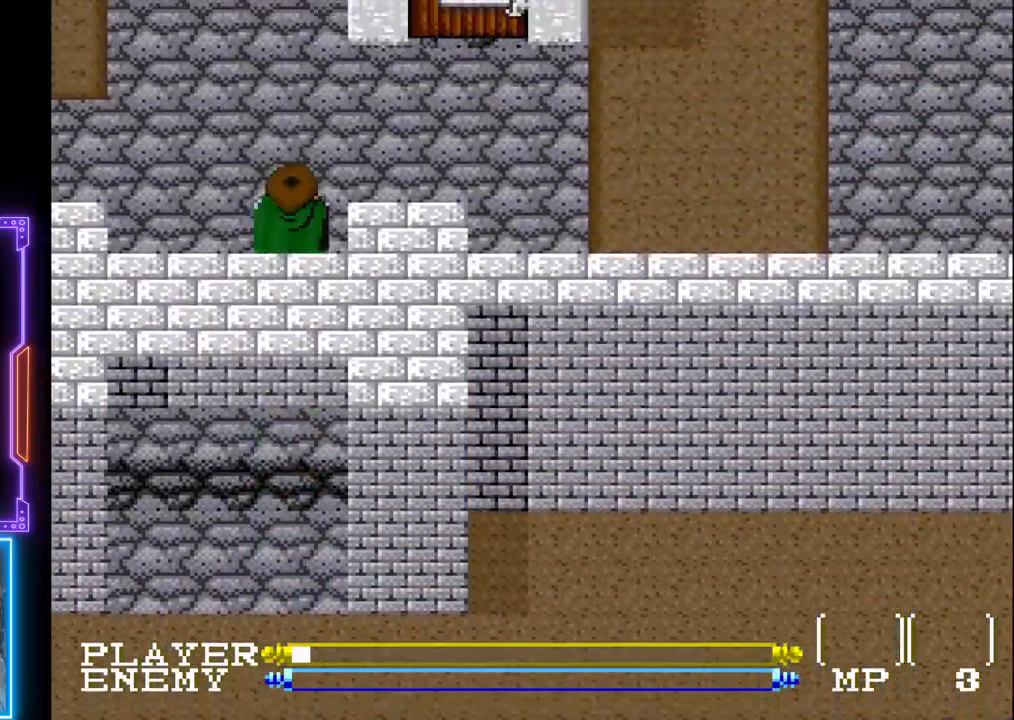
{"buttons": ["DPAD_RIGHT"], "left_stick": "center", "events": [[283, "DPAD_RIGHT", "down"], [350, "DPAD_UP", "up"]]}
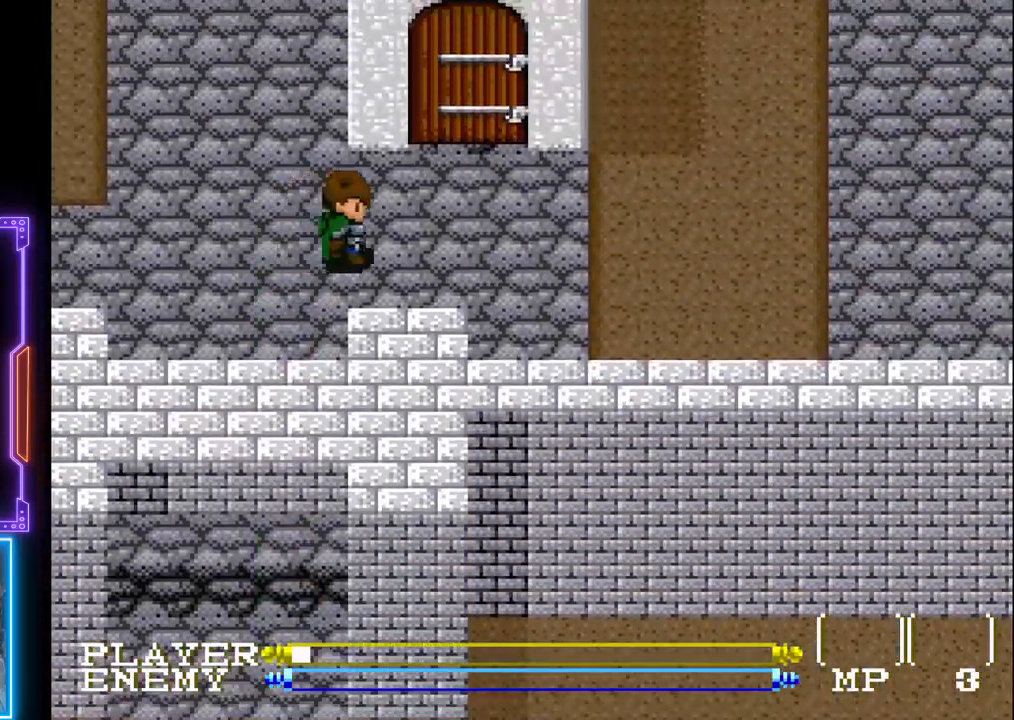
{"buttons": ["DPAD_RIGHT"], "left_stick": "center", "events": []}
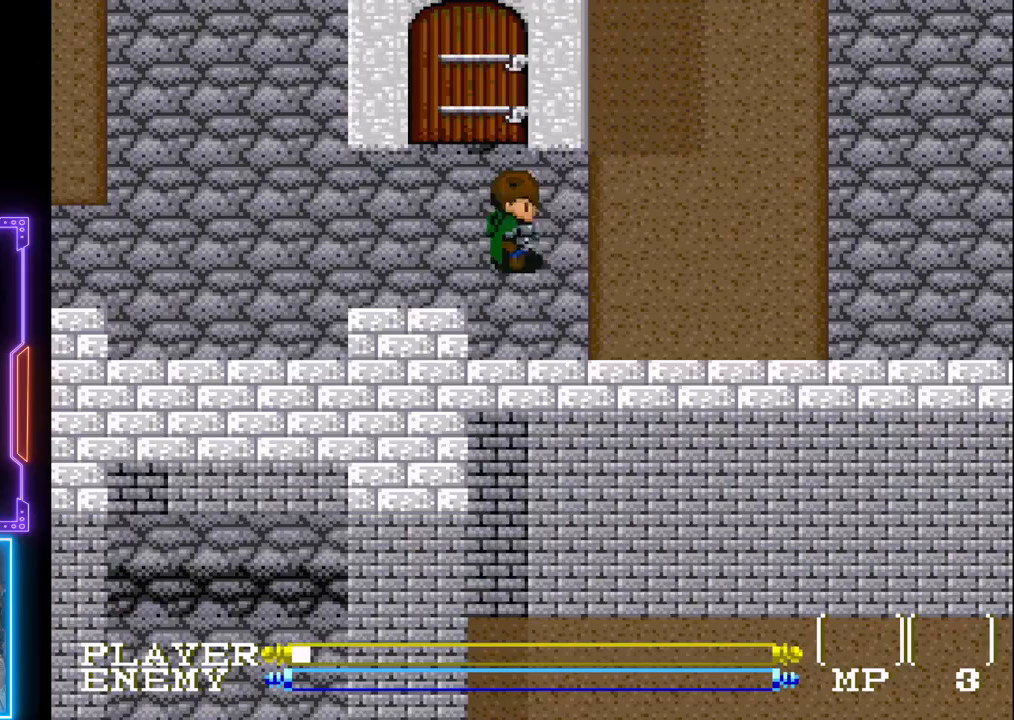
{"buttons": ["DPAD_RIGHT"], "left_stick": "center", "events": []}
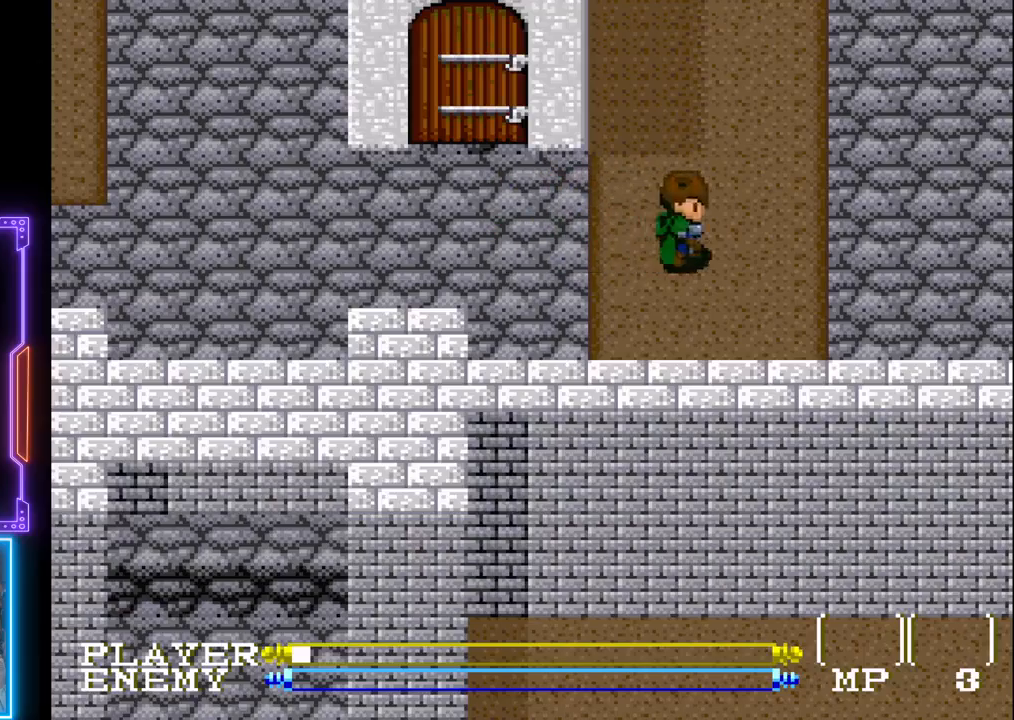
{"buttons": [], "left_stick": "center", "events": [[250, "DPAD_UP", "down"], [267, "DPAD_RIGHT", "up"], [350, "DPAD_UP", "up"]]}
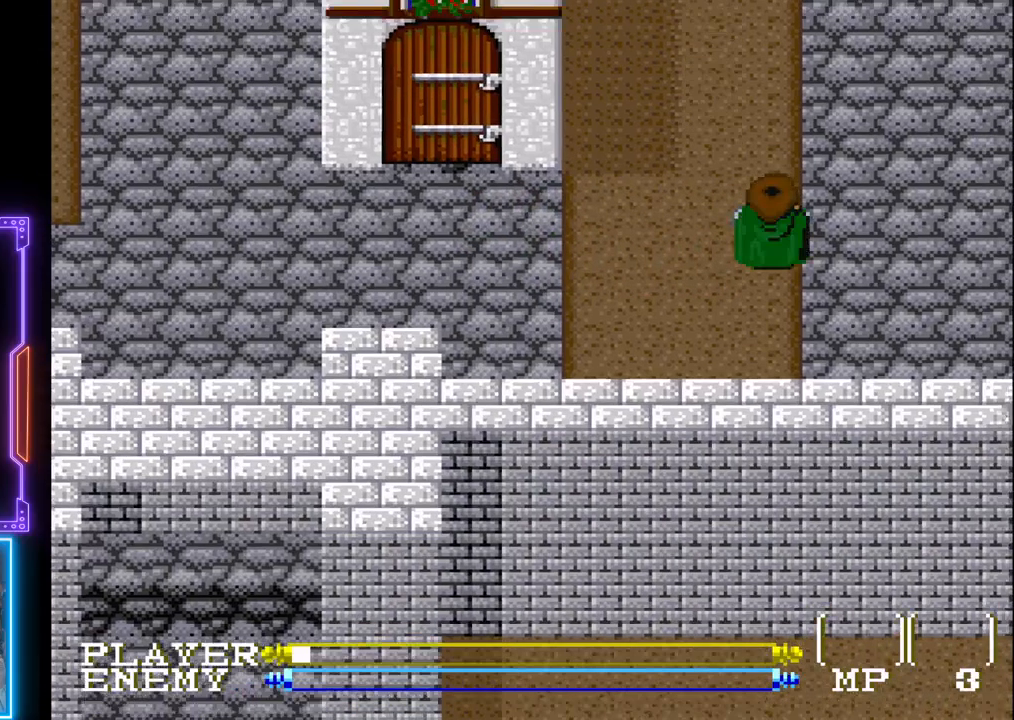
{"buttons": ["DPAD_RIGHT"], "left_stick": "center", "events": [[17, "DPAD_UP", "down"], [33, "DPAD_RIGHT", "down"], [33, "DPAD_UP", "up"]]}
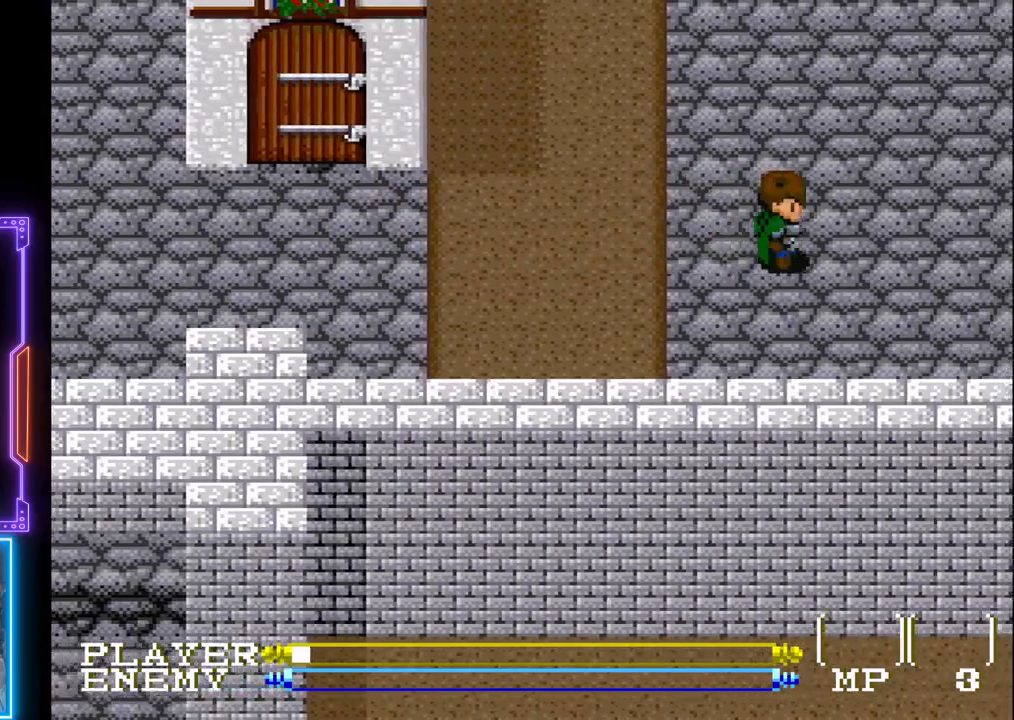
{"buttons": ["DPAD_RIGHT"], "left_stick": "center", "events": []}
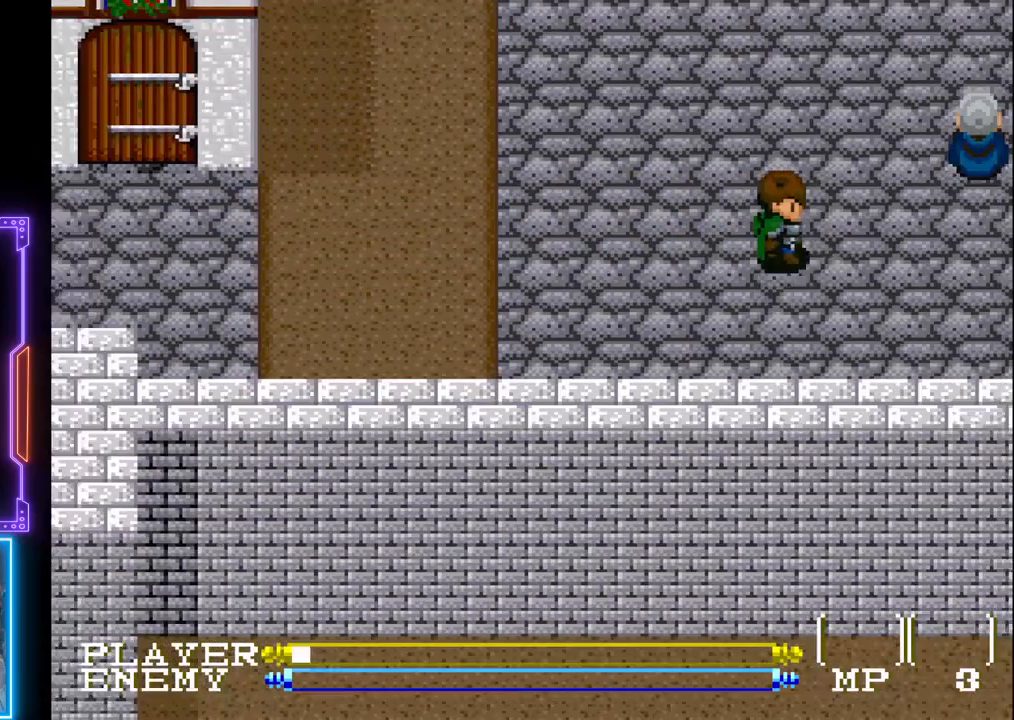
{"buttons": ["DPAD_RIGHT"], "left_stick": "center", "events": []}
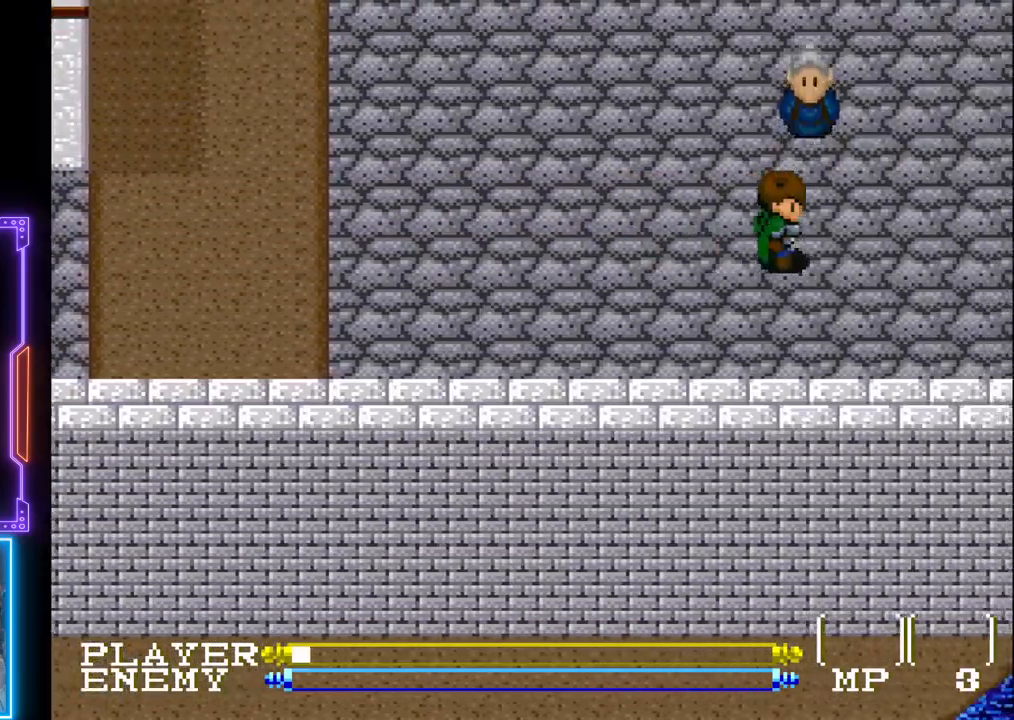
{"buttons": ["DPAD_UP"], "left_stick": "center", "events": [[317, "DPAD_UP", "down"], [417, "DPAD_RIGHT", "up"]]}
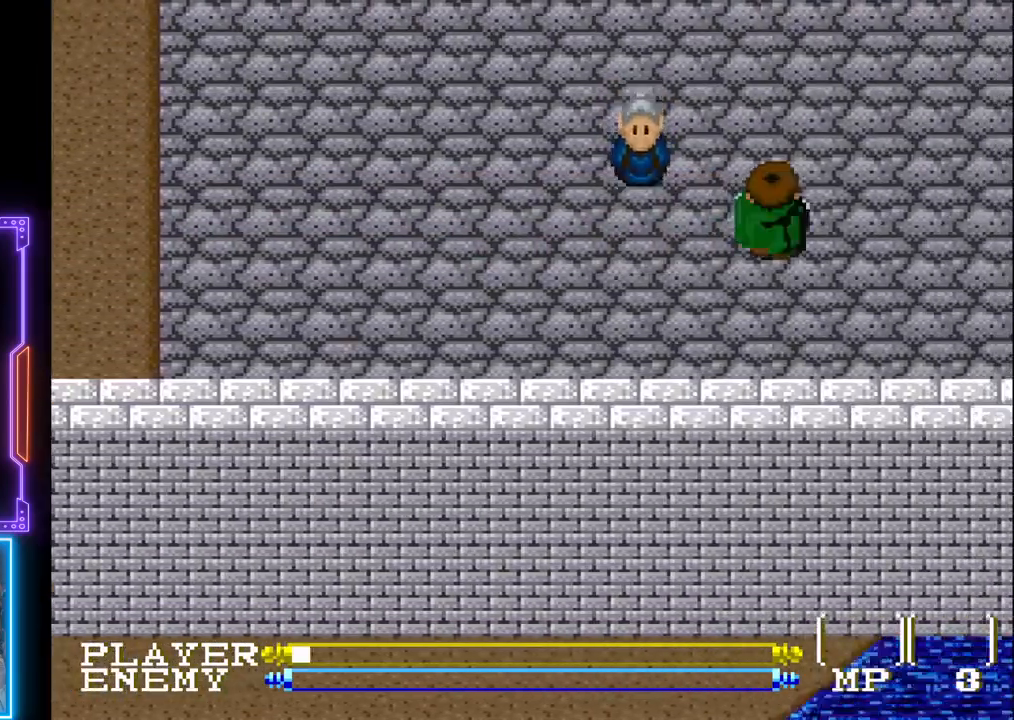
{"buttons": ["DPAD_LEFT"], "left_stick": "center", "events": [[300, "DPAD_UP", "up"], [467, "DPAD_LEFT", "down"]]}
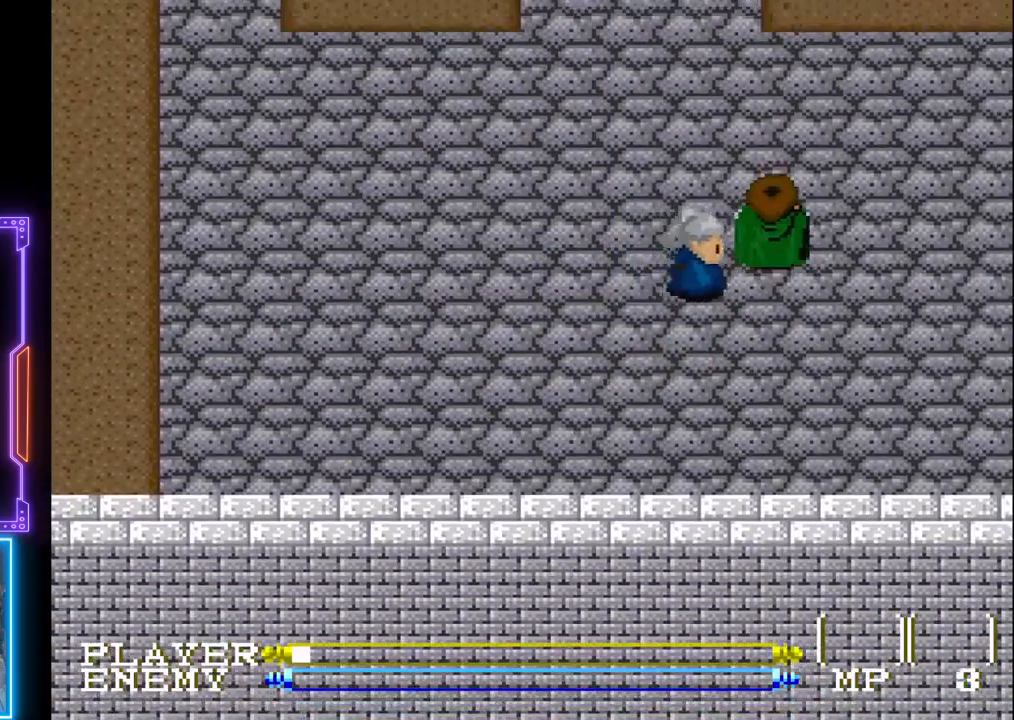
{"buttons": ["SQUARE", "DPAD_LEFT"], "left_stick": "center", "events": [[117, "DPAD_DOWN", "down"], [133, "DPAD_LEFT", "up"], [217, "SQUARE", "down"], [333, "SQUARE", "up"], [350, "DPAD_DOWN", "up"], [400, "DPAD_LEFT", "down"], [417, "SQUARE", "down"]]}
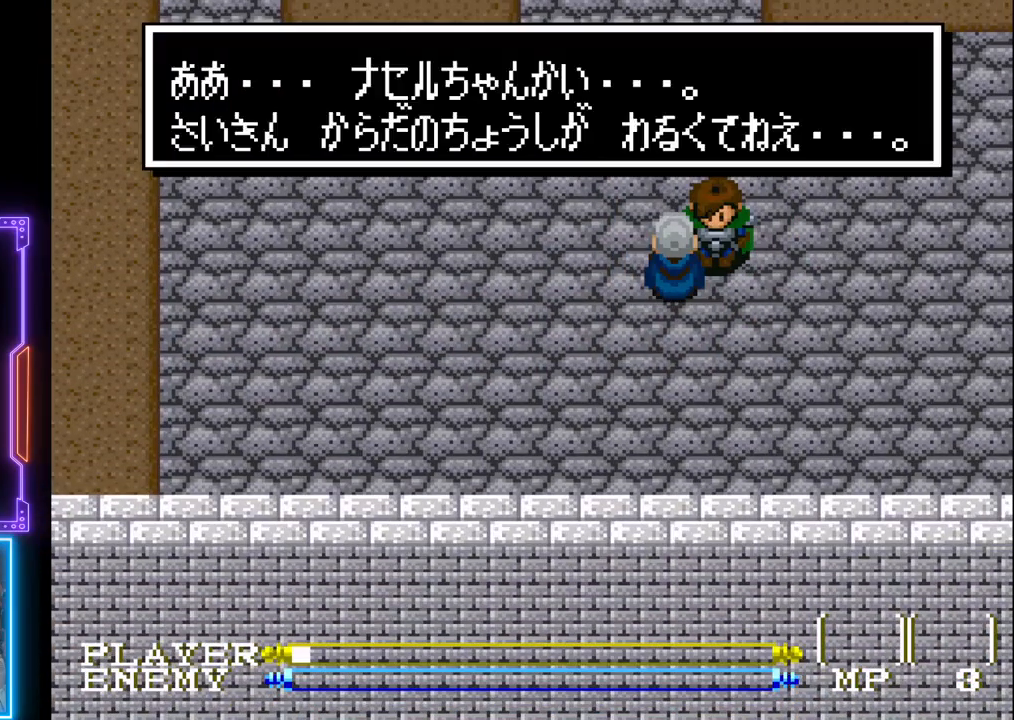
{"buttons": ["DPAD_UP"], "left_stick": "center", "events": [[17, "SQUARE", "up"], [67, "DPAD_LEFT", "up"], [233, "SQUARE", "down"], [367, "SQUARE", "up"], [417, "DPAD_UP", "down"]]}
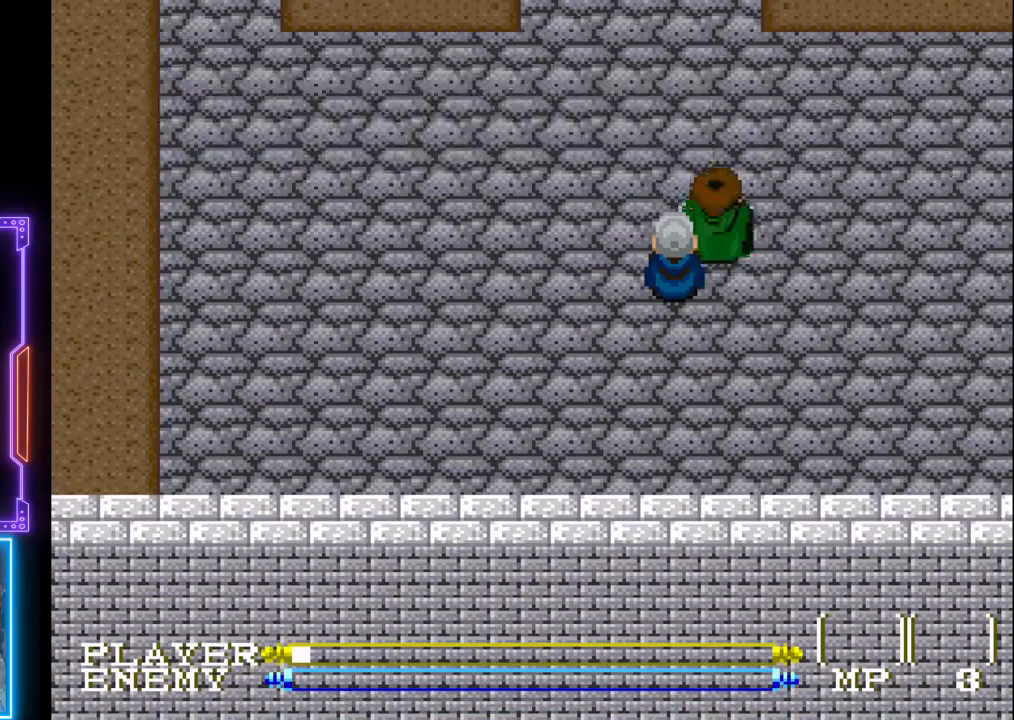
{"buttons": ["DPAD_UP", "DPAD_RIGHT"], "left_stick": "center", "events": [[150, "DPAD_RIGHT", "down"], [283, "DPAD_UP", "up"], [500, "DPAD_UP", "down"]]}
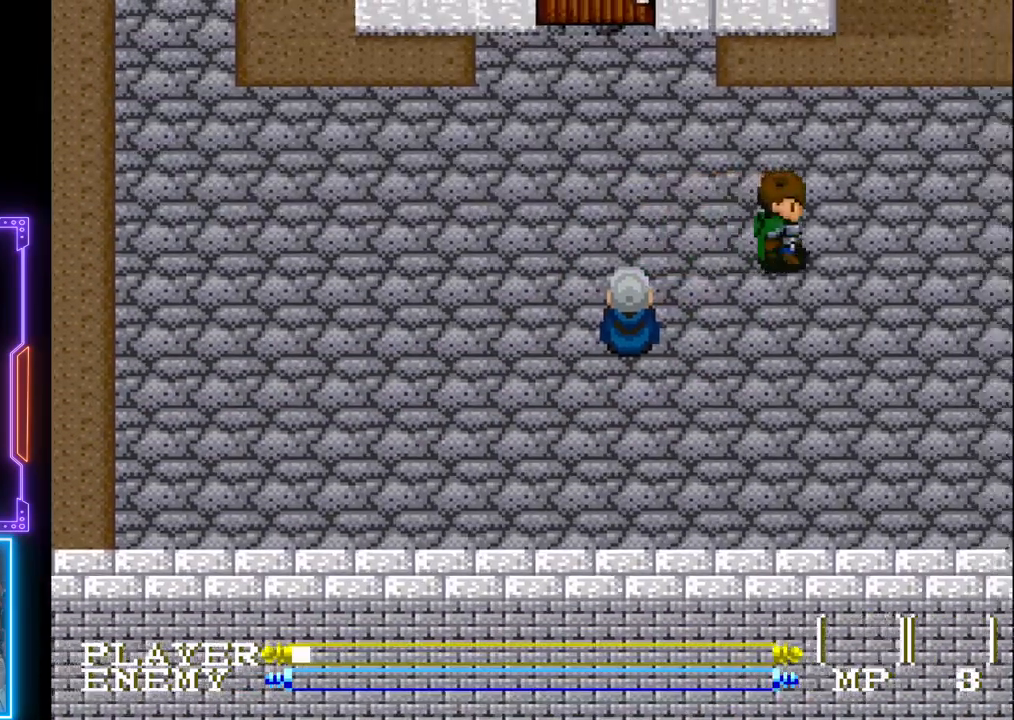
{"buttons": ["DPAD_UP"], "left_stick": "center", "events": [[17, "DPAD_RIGHT", "up"]]}
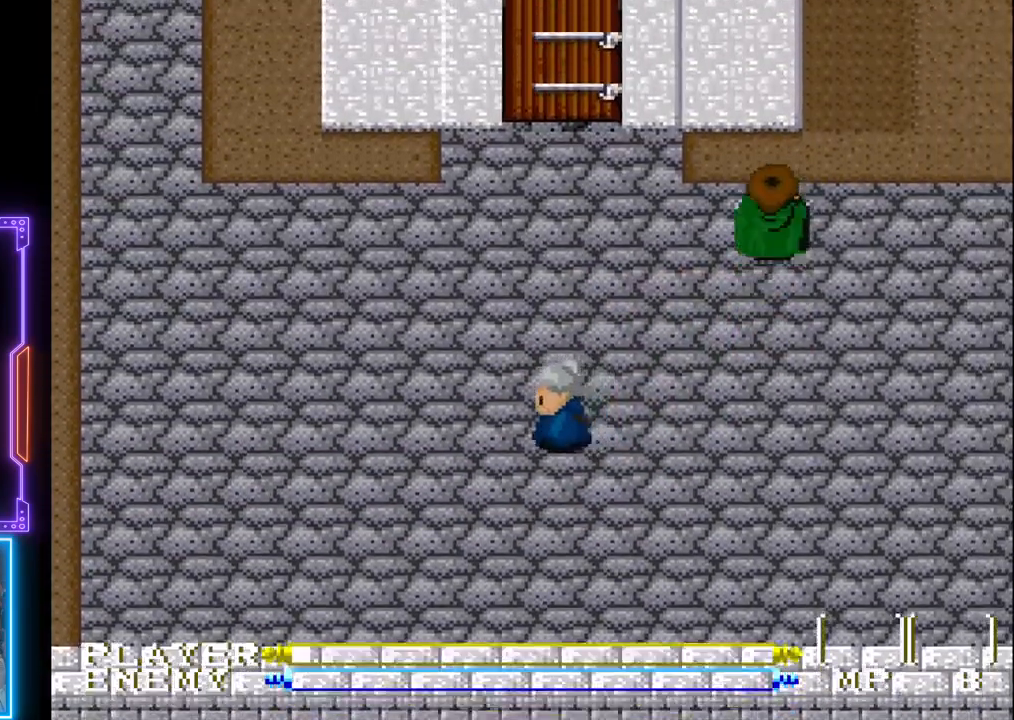
{"buttons": ["DPAD_LEFT"], "left_stick": "center", "events": [[233, "DPAD_UP", "up"], [250, "DPAD_LEFT", "down"]]}